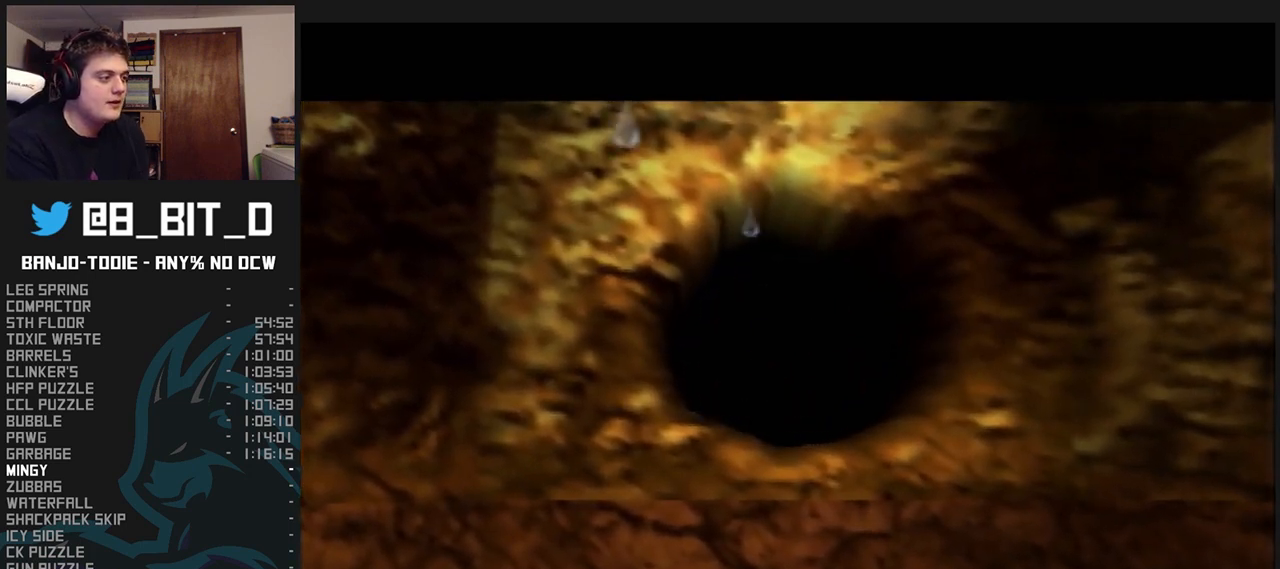
Gameplay with a controller (Nintendo layout); each line is a JSON object with the inputs held at the frame after it. "events" lists button and stick changes between this image and that frame as [ms after this image, input, new state], when the widget could be followed in between. Not read: L3 R3.
{"buttons": ["A", "L1", "Z"], "left_stick": "center", "events": [[67, "A", "down"], [133, "A", "up"], [200, "A", "down"], [267, "A", "up"], [367, "A", "down"], [433, "A", "up"], [500, "A", "down"]]}
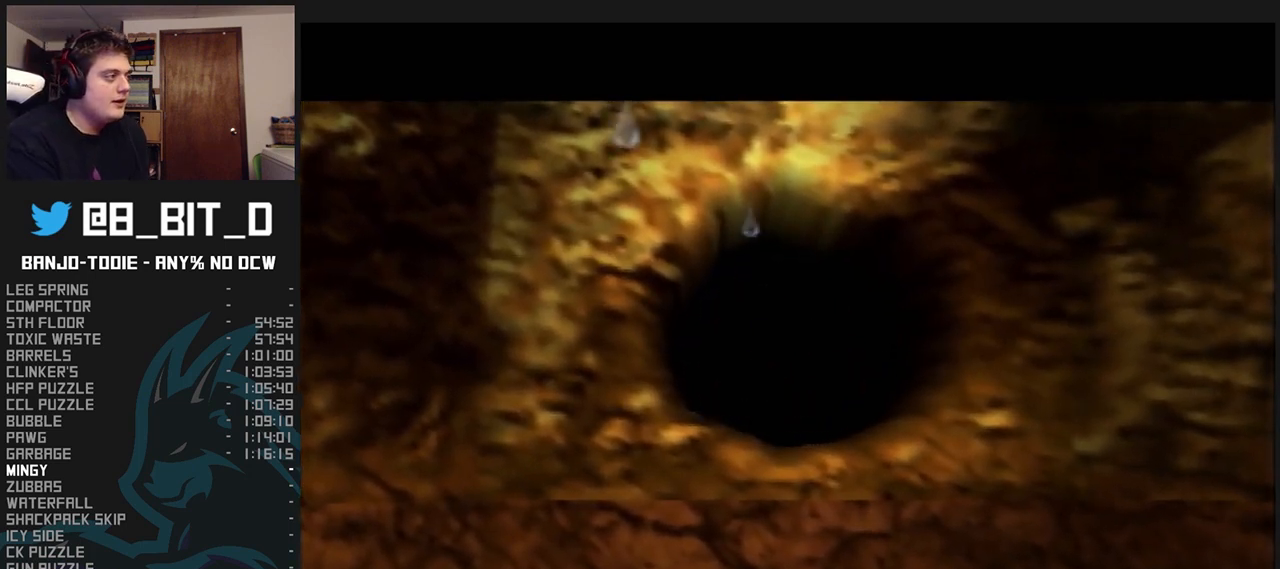
{"buttons": ["A", "L1", "Z"], "left_stick": "center", "events": [[67, "A", "up"], [100, "A", "down"], [167, "A", "up"], [233, "A", "down"], [333, "A", "up"], [400, "A", "down"], [467, "A", "up"], [500, "A", "down"]]}
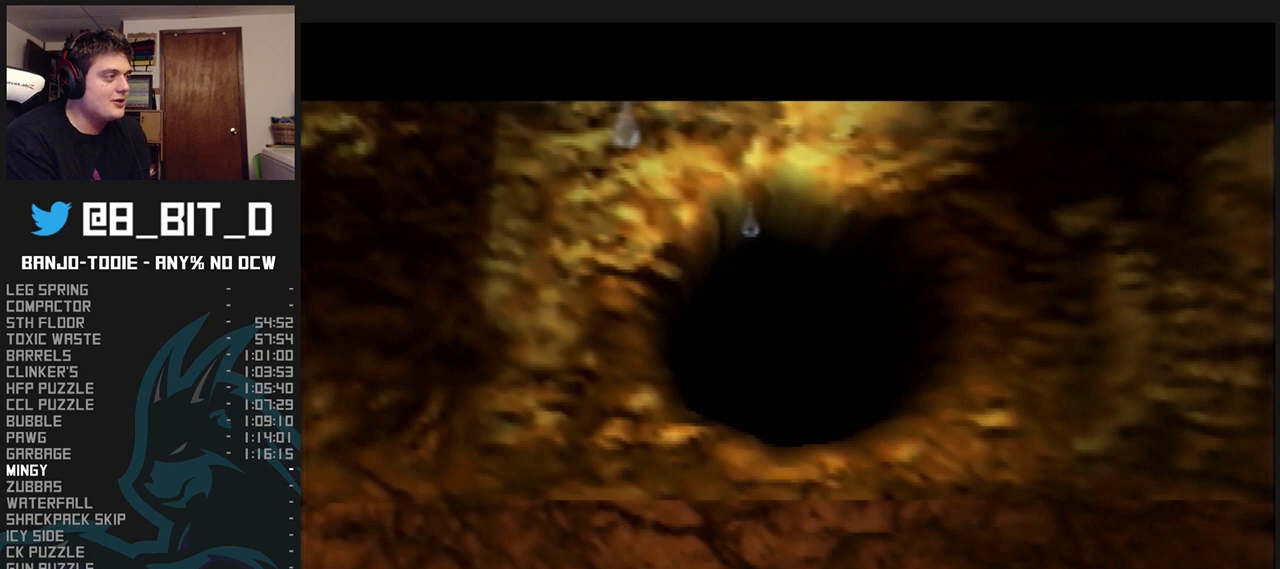
{"buttons": ["L1", "Z"], "left_stick": "center", "events": [[100, "A", "up"], [167, "A", "down"], [233, "A", "up"], [300, "A", "down"], [400, "A", "up"], [467, "A", "down"], [500, "A", "up"]]}
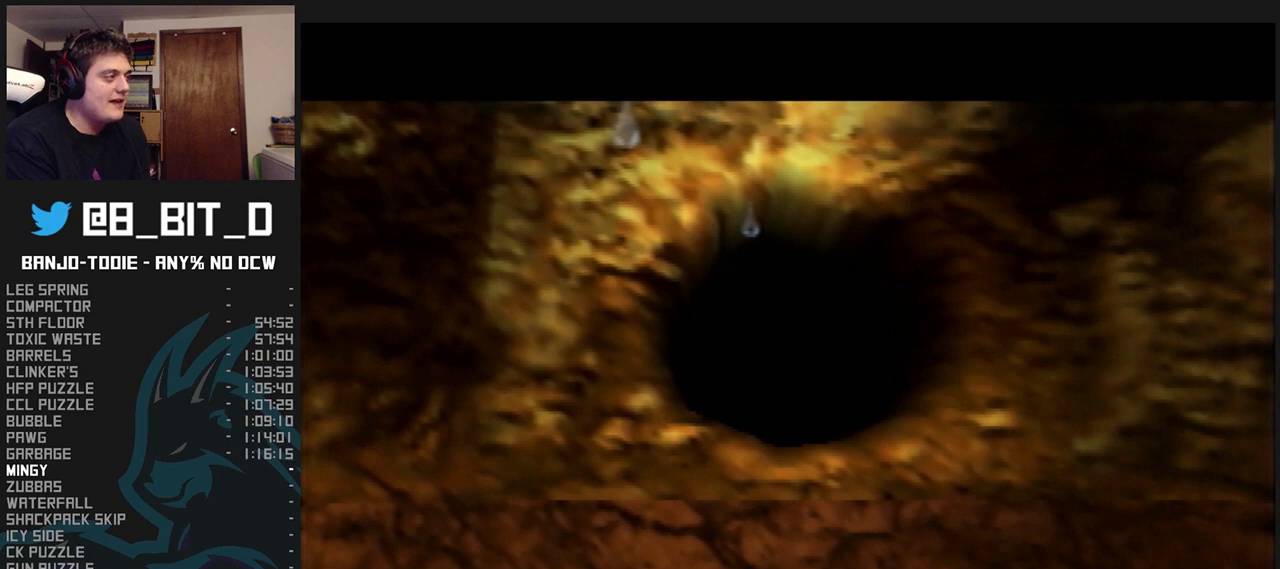
{"buttons": ["L1", "Z"], "left_stick": "center", "events": [[67, "A", "down"], [267, "A", "up"], [333, "A", "down"], [367, "A", "up"], [467, "A", "down"], [500, "A", "up"]]}
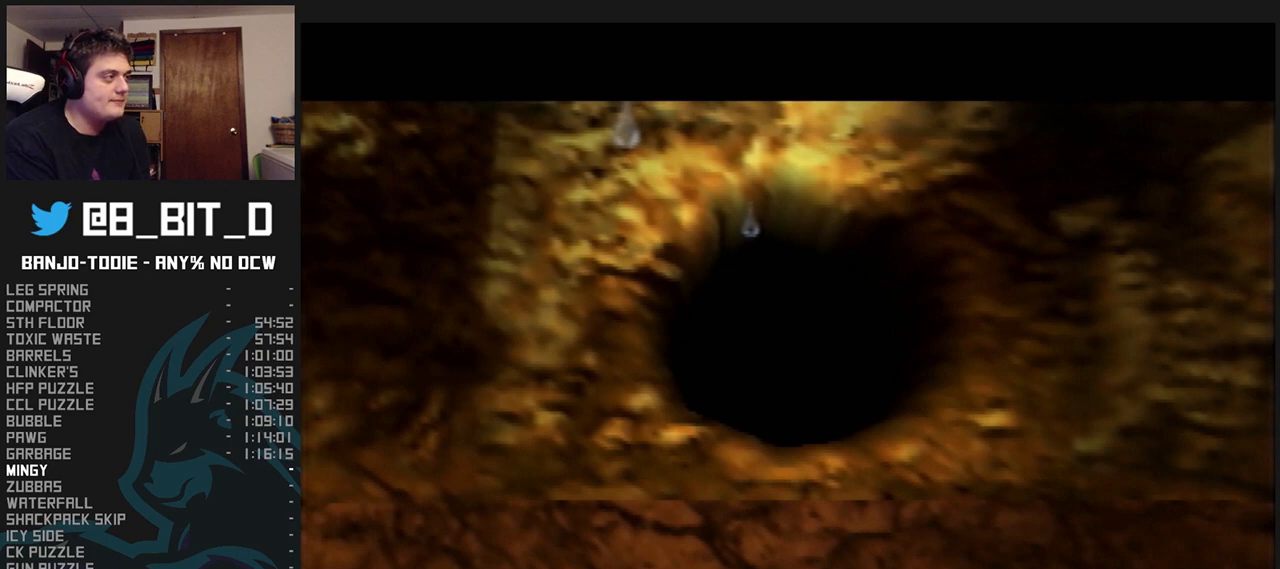
{"buttons": ["L1", "Z"], "left_stick": "center", "events": [[67, "A", "down"], [133, "A", "up"], [200, "A", "down"], [267, "A", "up"], [333, "A", "down"], [400, "A", "up"], [467, "A", "down"], [500, "A", "up"]]}
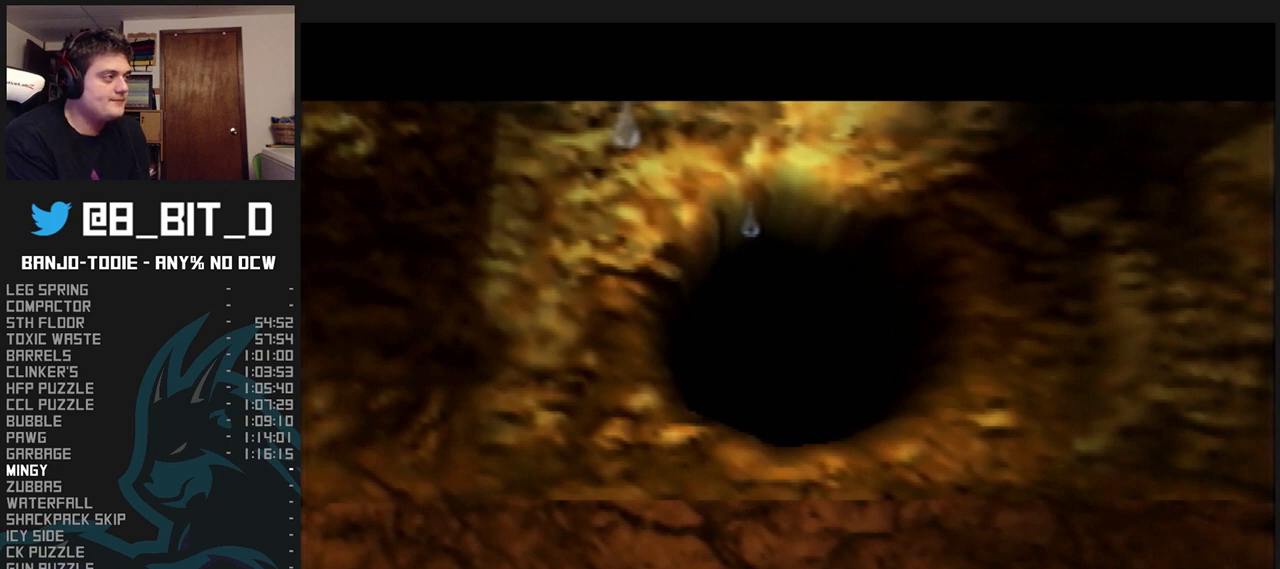
{"buttons": ["A", "L1", "Z"], "left_stick": "center", "events": [[67, "A", "down"], [133, "A", "up"], [200, "A", "down"], [267, "A", "up"], [367, "A", "down"], [433, "A", "up"], [500, "A", "down"]]}
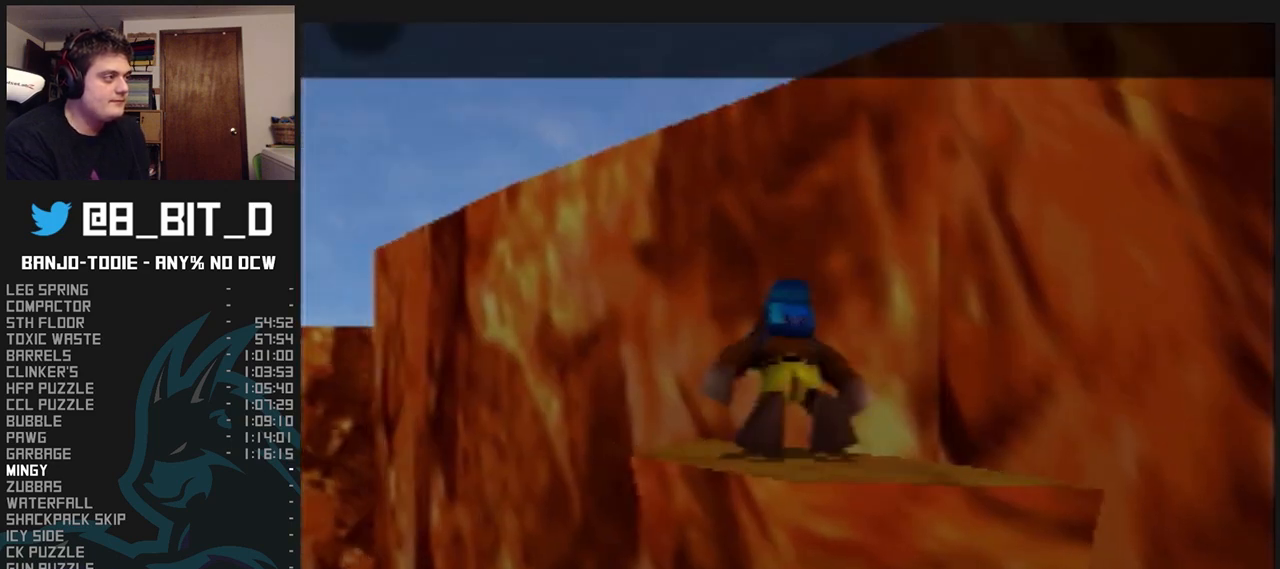
{"buttons": ["L1"], "left_stick": "up", "events": [[33, "A", "up"], [100, "A", "down"], [200, "A", "up"], [267, "A", "down"], [333, "A", "up"], [433, "A", "down"], [467, "A", "up"], [500, "Z", "up"], [500, "left_stick", "up"]]}
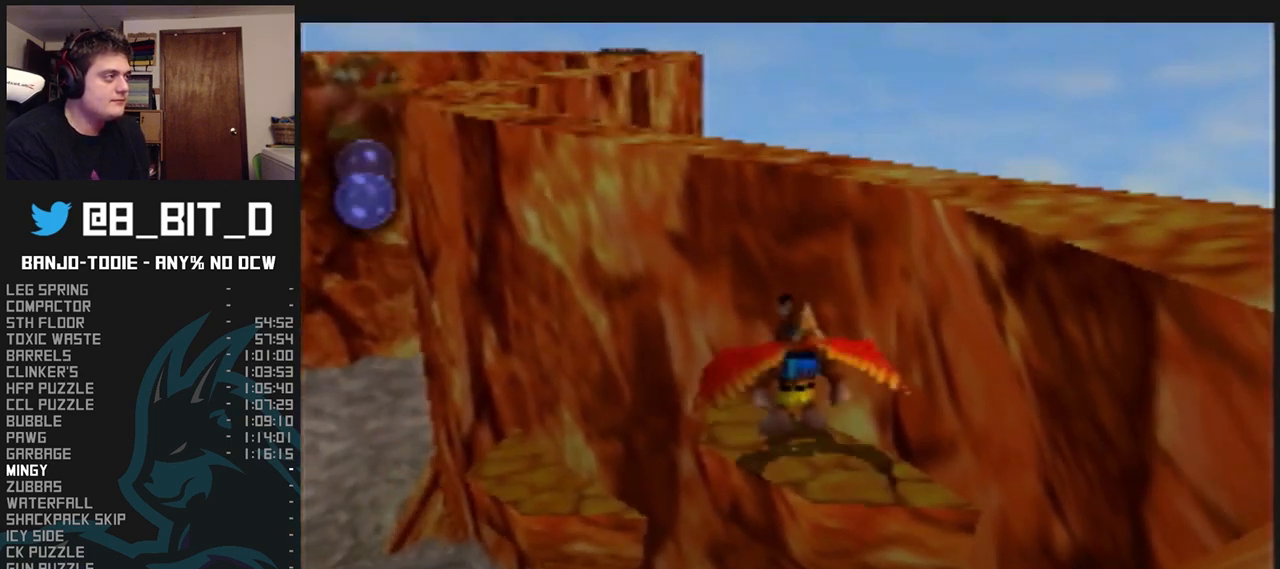
{"buttons": ["L1"], "left_stick": "up-left", "events": [[333, "left_stick", "up-left"]]}
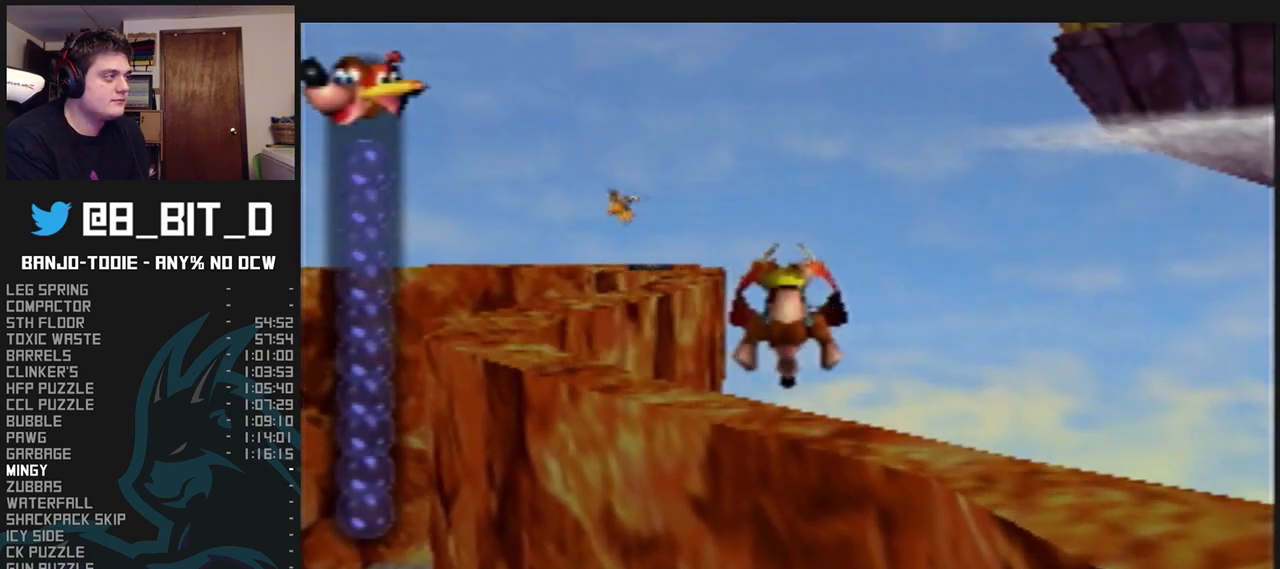
{"buttons": ["L1"], "left_stick": "up-left", "events": []}
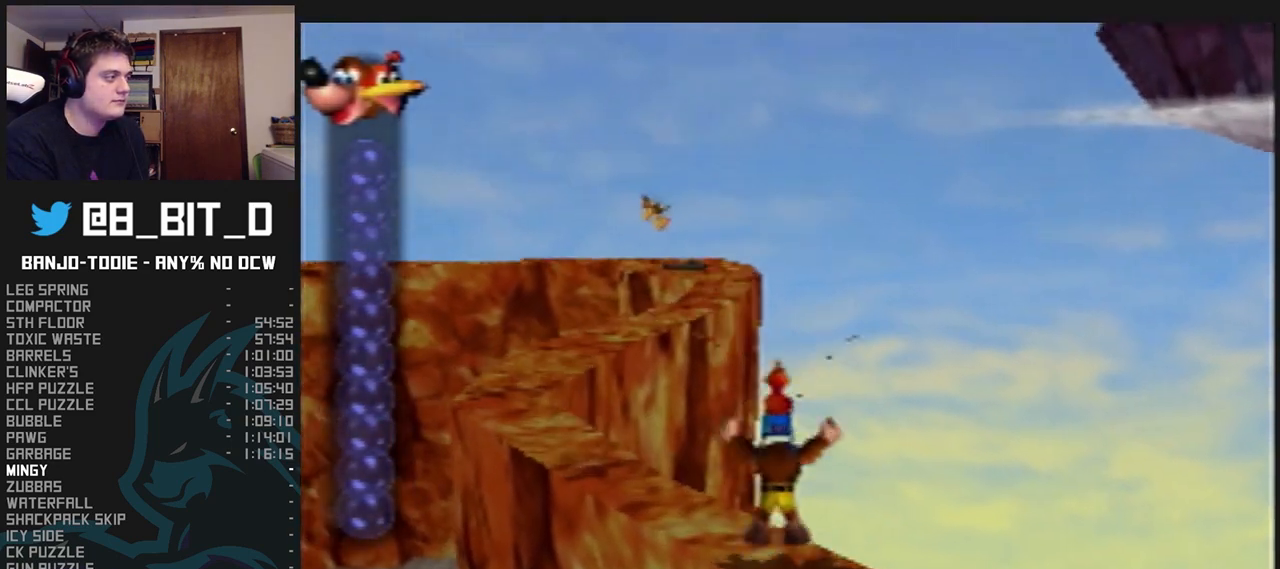
{"buttons": ["L1", "Z"], "left_stick": "up", "events": [[267, "Z", "down"], [300, "left_stick", "up"], [367, "C_LEFT", "down"], [467, "C_LEFT", "up"]]}
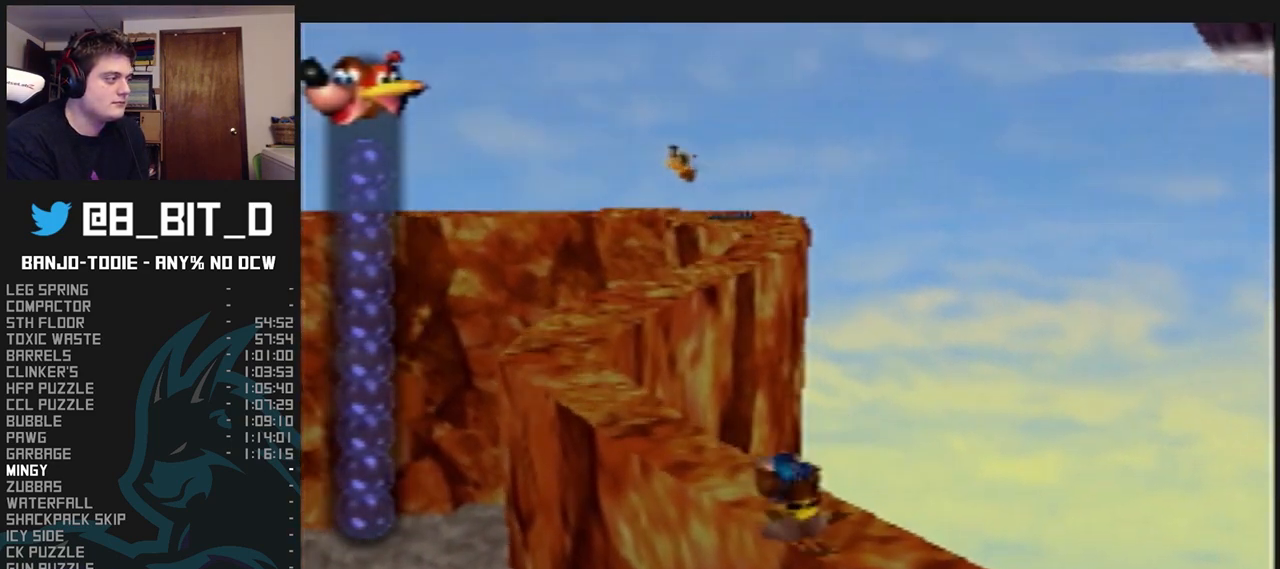
{"buttons": ["A", "L1", "Z"], "left_stick": "up", "events": [[467, "A", "down"]]}
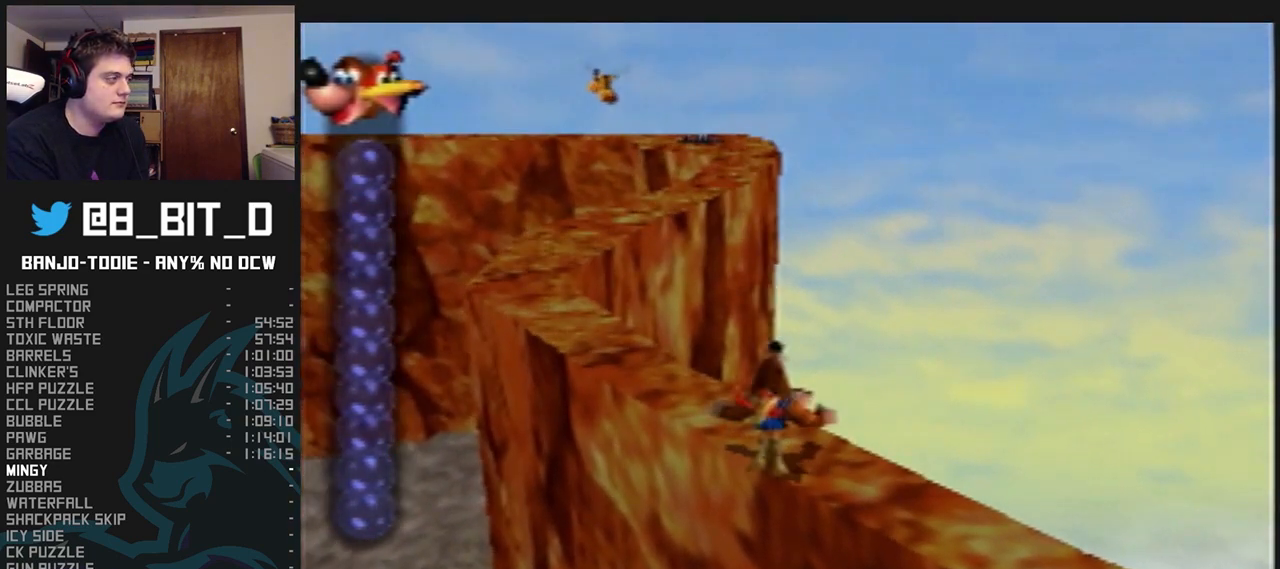
{"buttons": ["A", "L1", "Z"], "left_stick": "up-left", "events": [[267, "left_stick", "up-left"]]}
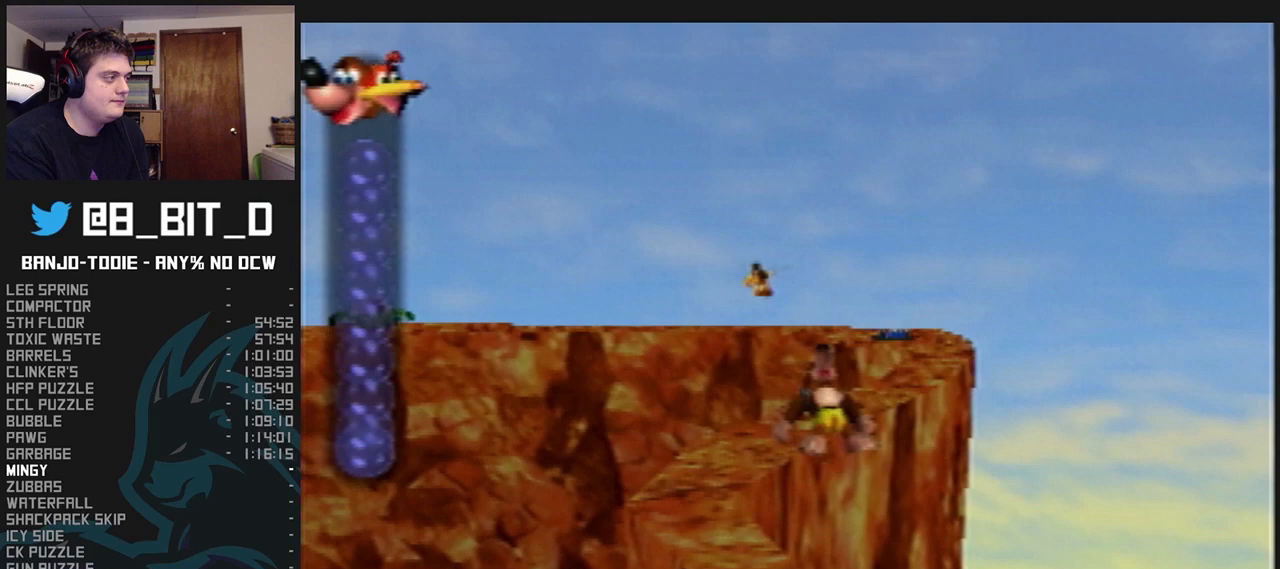
{"buttons": ["L1", "Z", "C_LEFT"], "left_stick": "up", "events": [[233, "left_stick", "up"], [300, "A", "up"], [433, "C_LEFT", "down"]]}
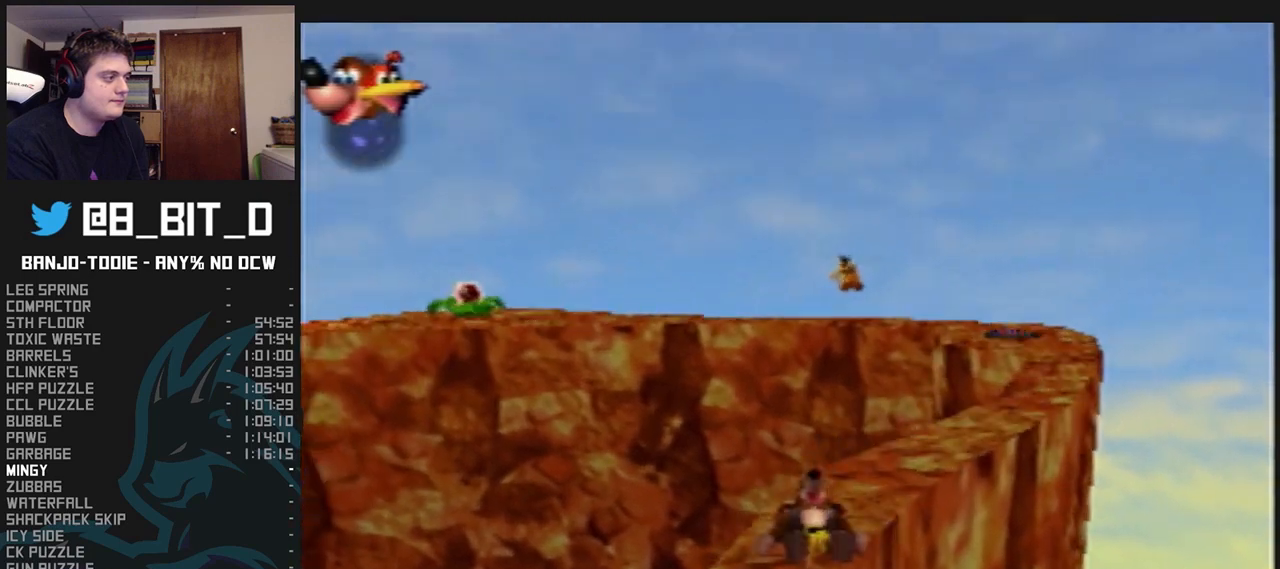
{"buttons": ["L1", "Z"], "left_stick": "up", "events": [[133, "C_LEFT", "up"], [300, "A", "down"], [467, "A", "up"]]}
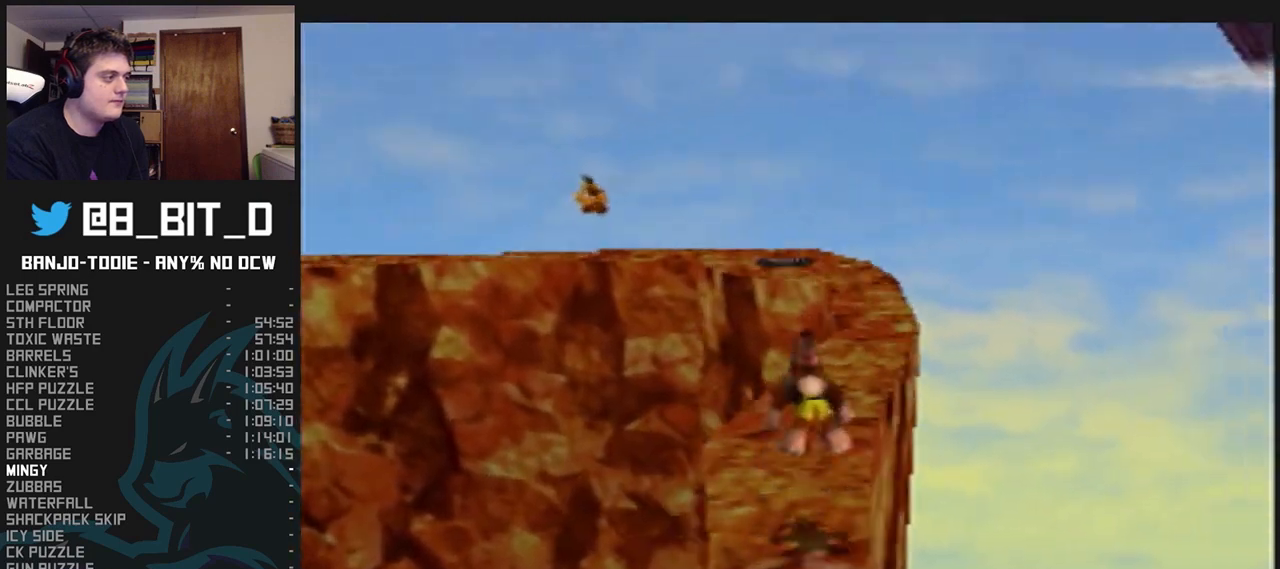
{"buttons": ["L1", "Z"], "left_stick": "up", "events": []}
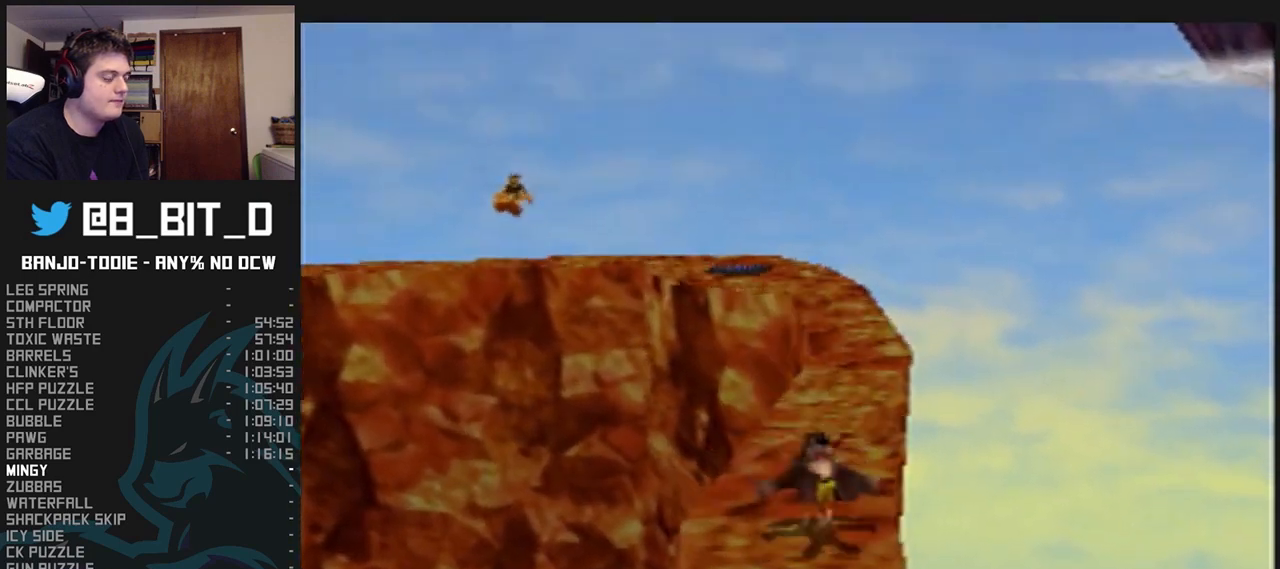
{"buttons": ["L1", "Z"], "left_stick": "up", "events": [[67, "A", "down"], [167, "A", "up"]]}
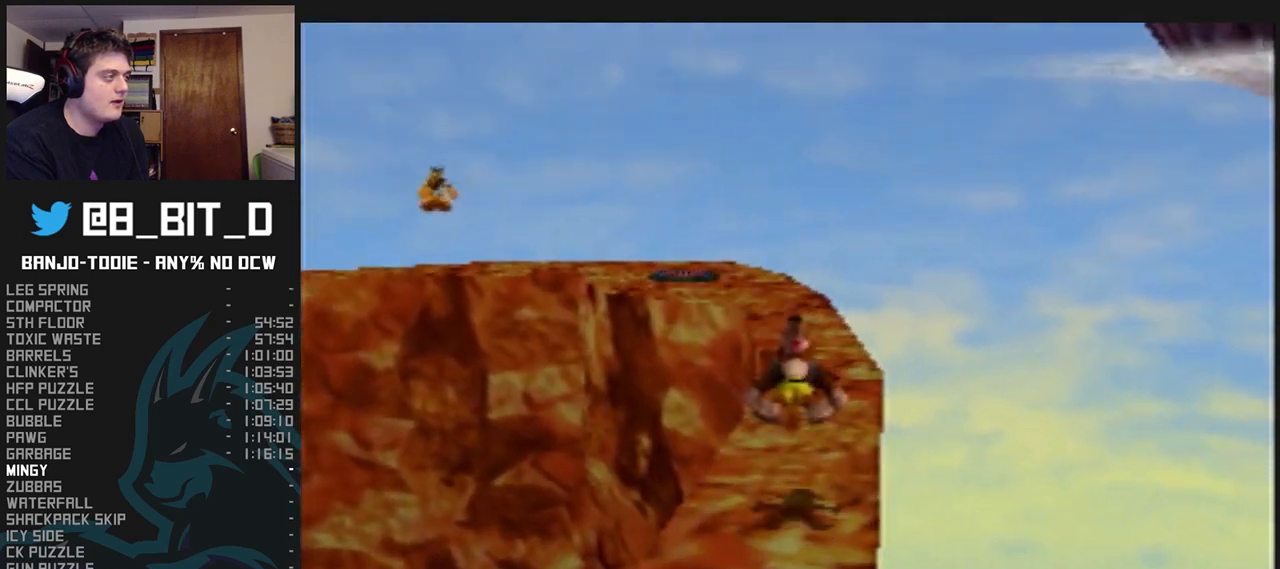
{"buttons": ["L1", "Z"], "left_stick": "up", "events": [[233, "A", "down"], [367, "A", "up"]]}
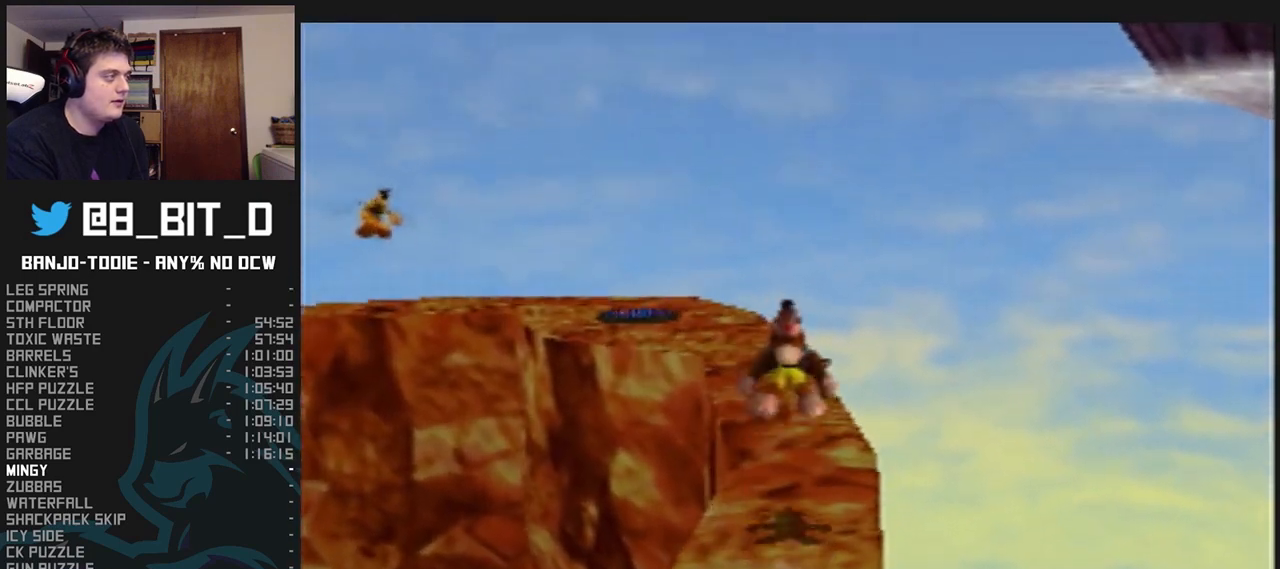
{"buttons": ["L1", "Z"], "left_stick": "up", "events": [[467, "A", "down"], [500, "A", "up"]]}
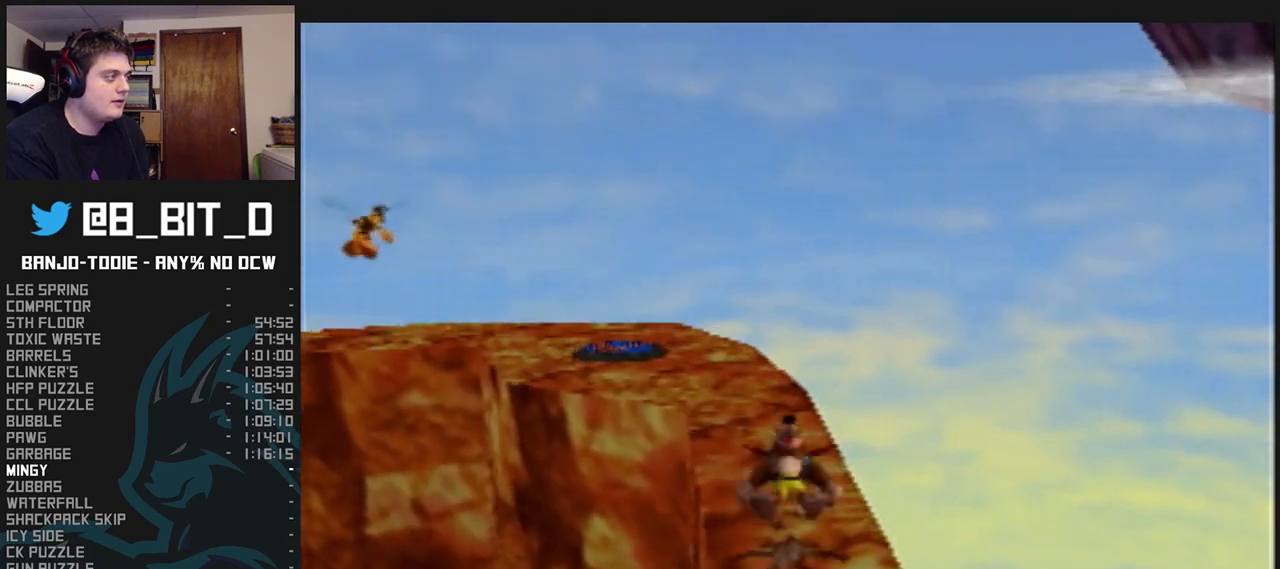
{"buttons": ["L1", "Z"], "left_stick": "up", "events": []}
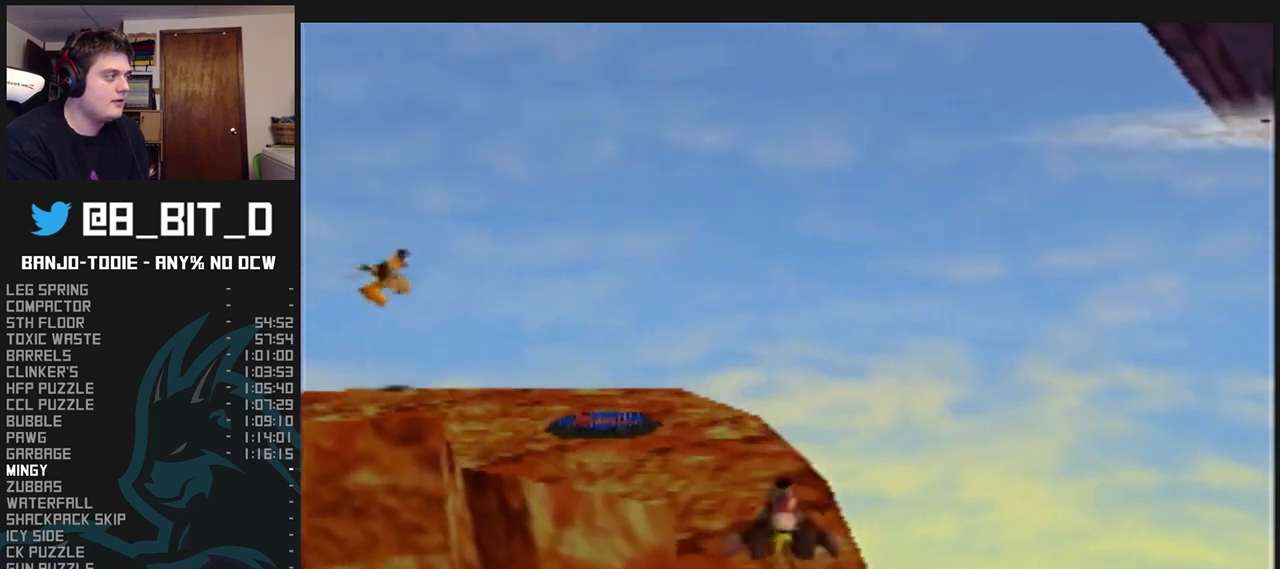
{"buttons": ["L1"], "left_stick": "up", "events": [[67, "A", "down"], [167, "Z", "up"], [200, "A", "up"]]}
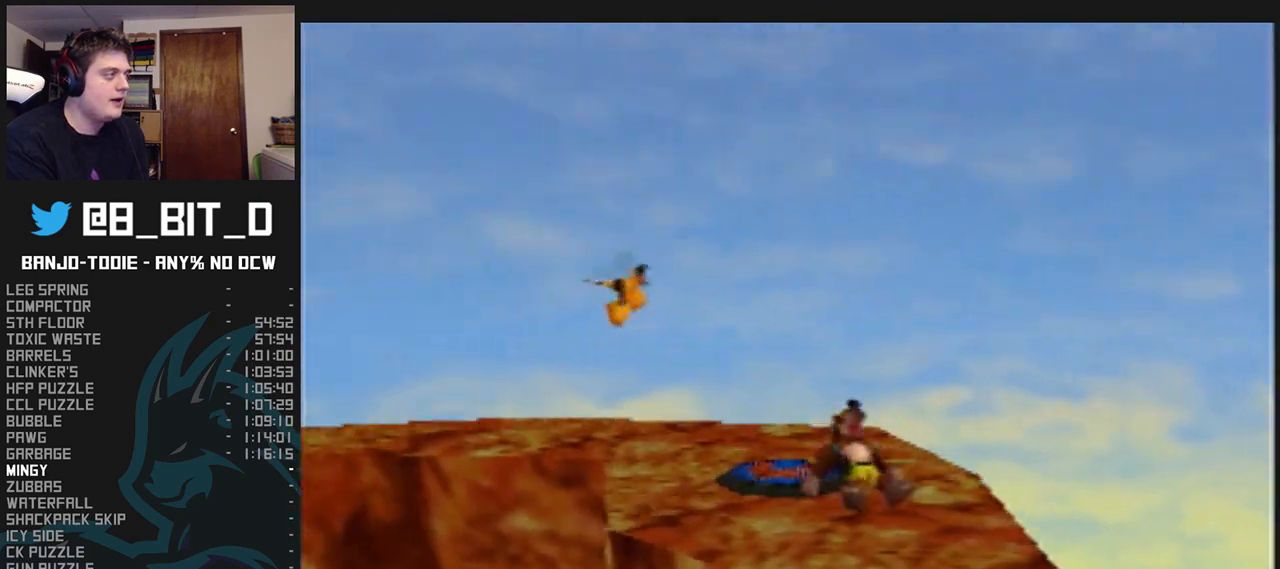
{"buttons": ["L1"], "left_stick": "up", "events": [[333, "B", "down"], [467, "B", "up"]]}
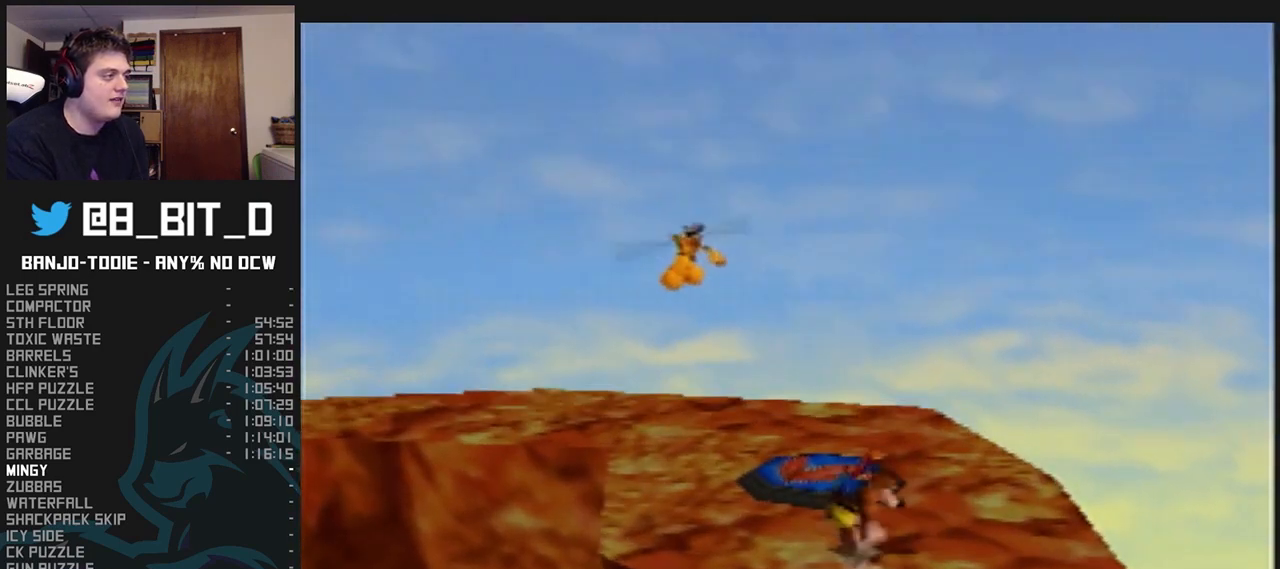
{"buttons": ["B", "L1"], "left_stick": "up-left", "events": [[133, "A", "down"], [267, "A", "up"], [300, "left_stick", "center"], [367, "B", "down"], [467, "left_stick", "up-left"]]}
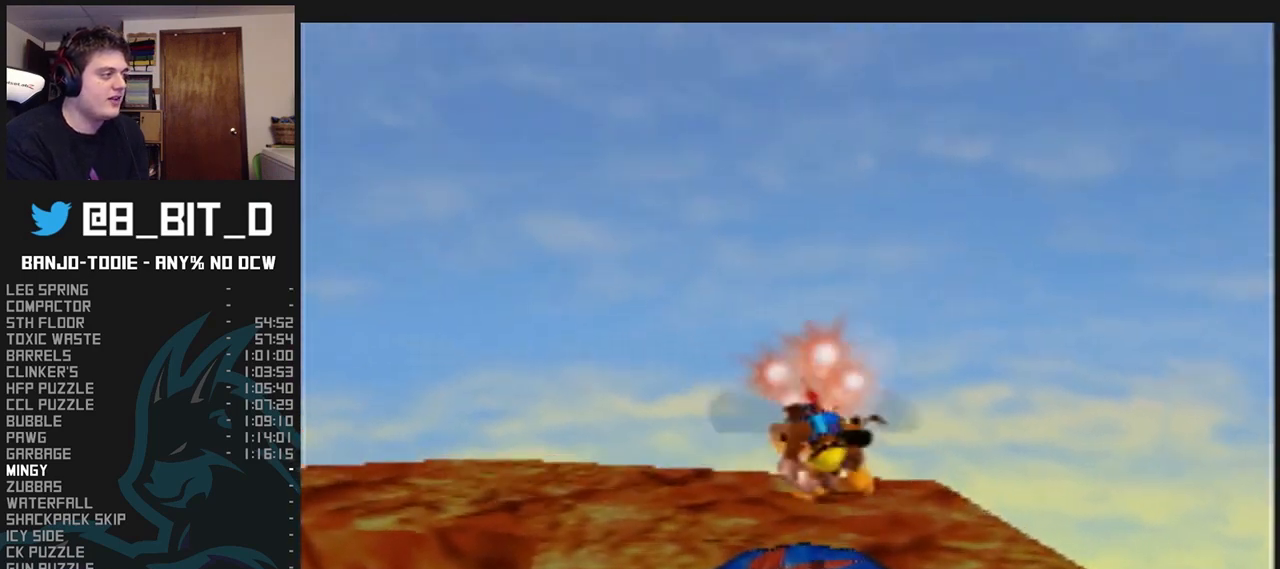
{"buttons": ["L1"], "left_stick": "down", "events": [[133, "B", "up"], [267, "left_stick", "up-right"], [367, "left_stick", "down"]]}
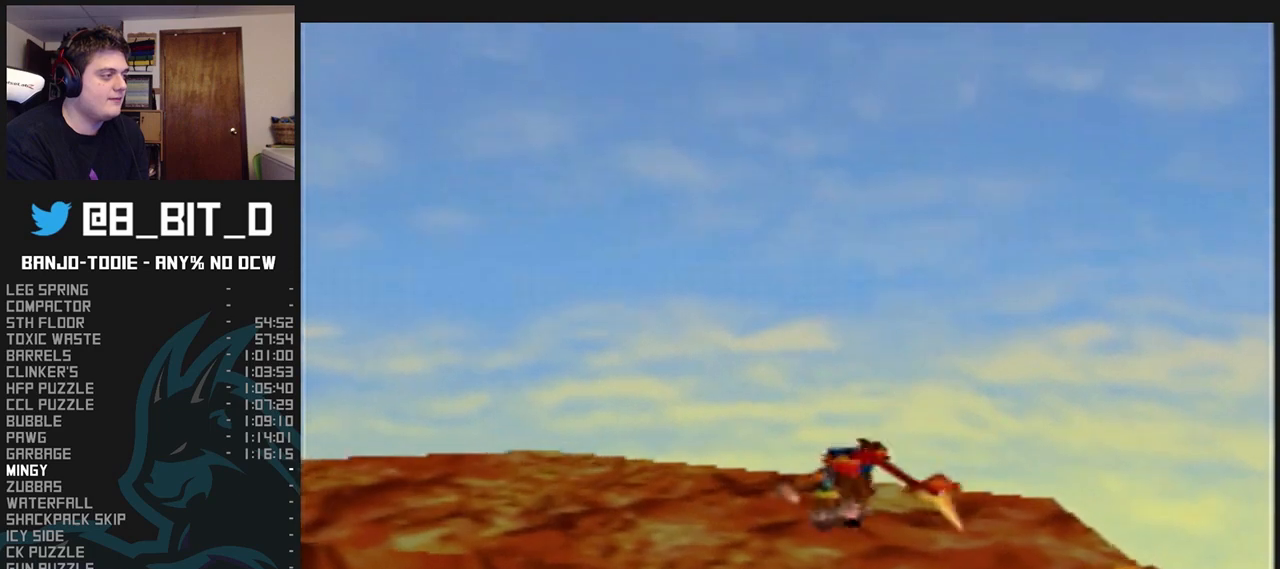
{"buttons": ["L1"], "left_stick": "down-right", "events": [[367, "left_stick", "down-right"]]}
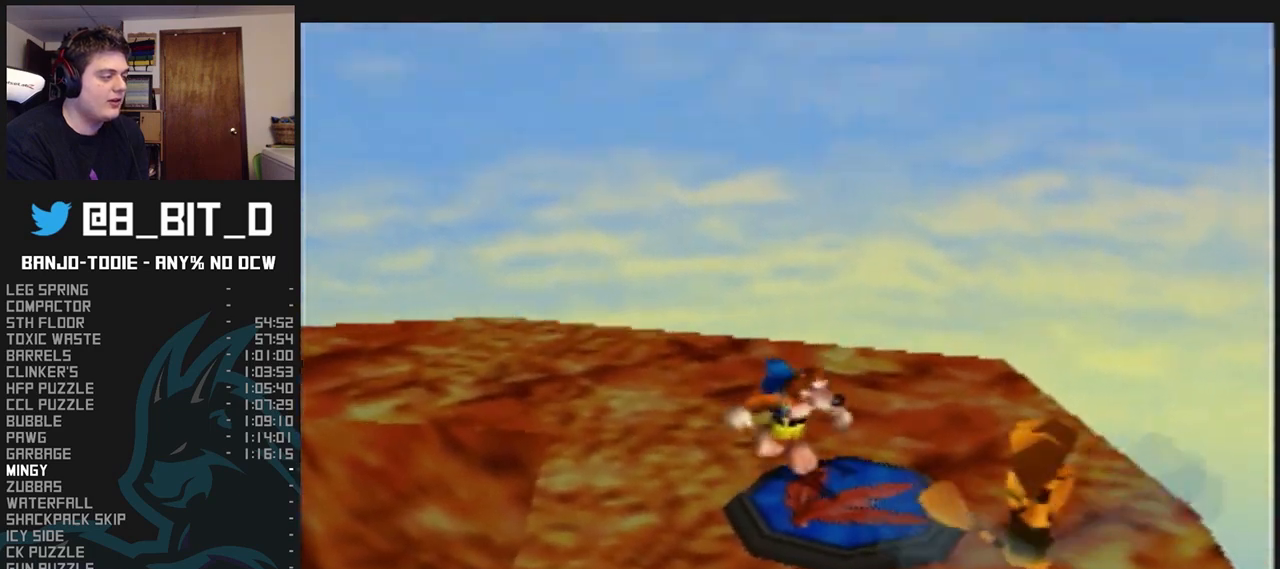
{"buttons": ["L1", "R1"], "left_stick": "center", "events": [[133, "A", "down"], [200, "left_stick", "center"], [267, "A", "up"], [267, "R1", "down"]]}
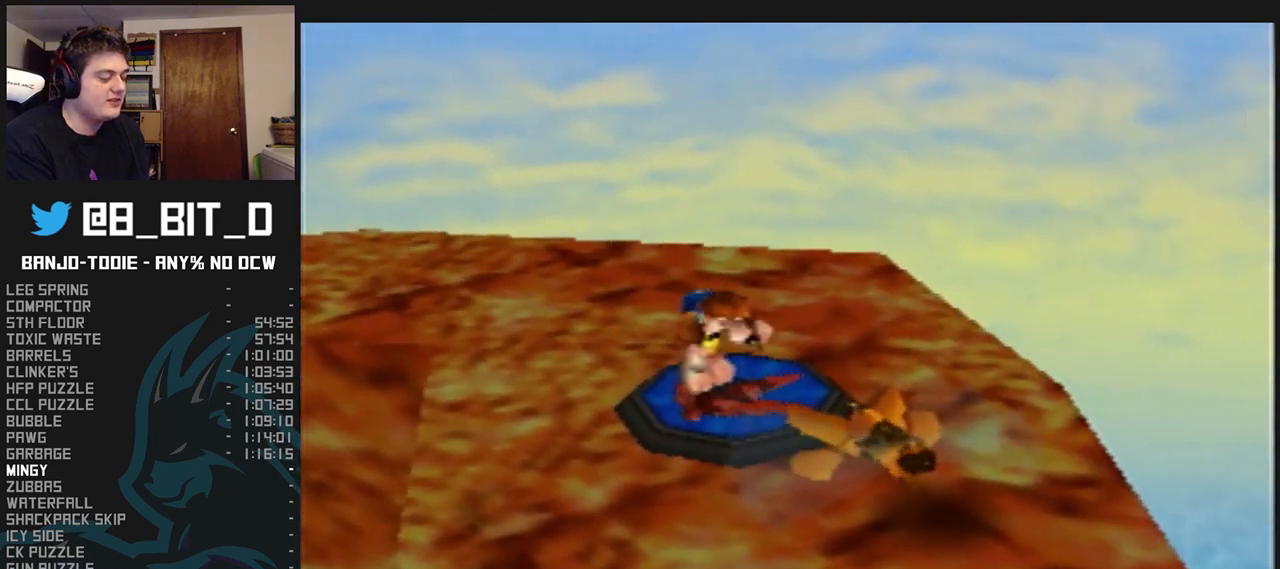
{"buttons": ["L1", "R1", "C_UP"], "left_stick": "center", "events": [[333, "C_UP", "down"], [433, "C_UP", "up"], [500, "C_UP", "down"]]}
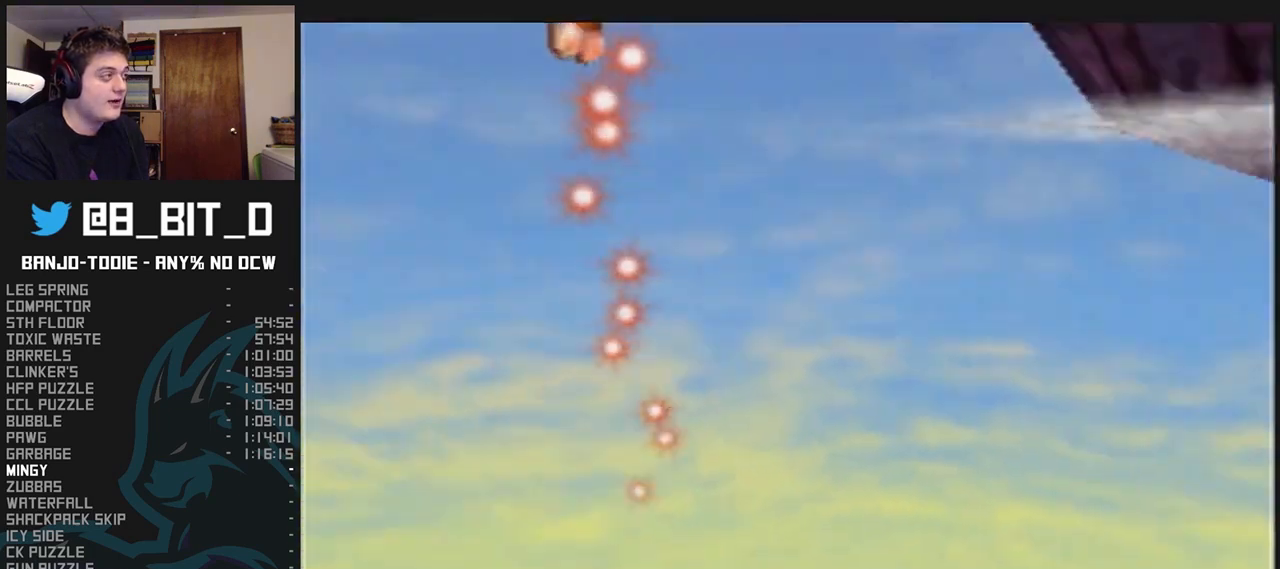
{"buttons": ["L1", "R1"], "left_stick": "center", "events": [[67, "C_UP", "up"], [133, "C_UP", "down"], [167, "C_UP", "up"], [267, "C_UP", "down"], [300, "C_UP", "up"], [400, "C_UP", "down"], [467, "C_UP", "up"]]}
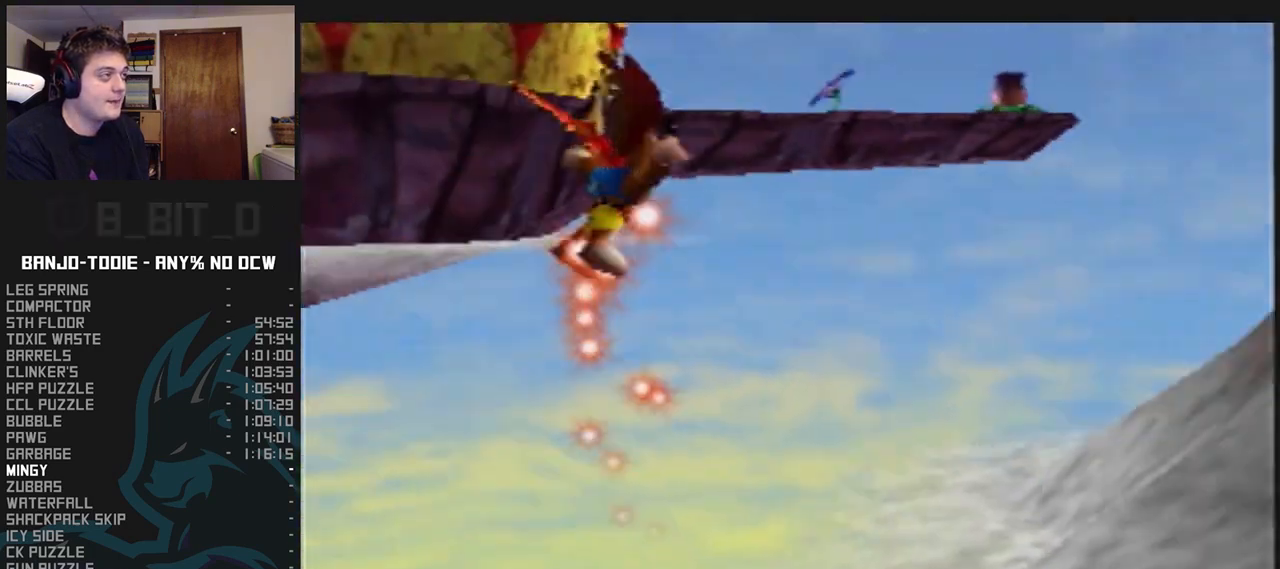
{"buttons": ["L1", "R1"], "left_stick": "center", "events": [[33, "C_UP", "down"], [67, "C_UP", "up"], [167, "C_UP", "down"], [200, "C_UP", "up"], [300, "C_UP", "down"], [367, "C_UP", "up"], [433, "C_UP", "down"], [467, "C_UP", "up"]]}
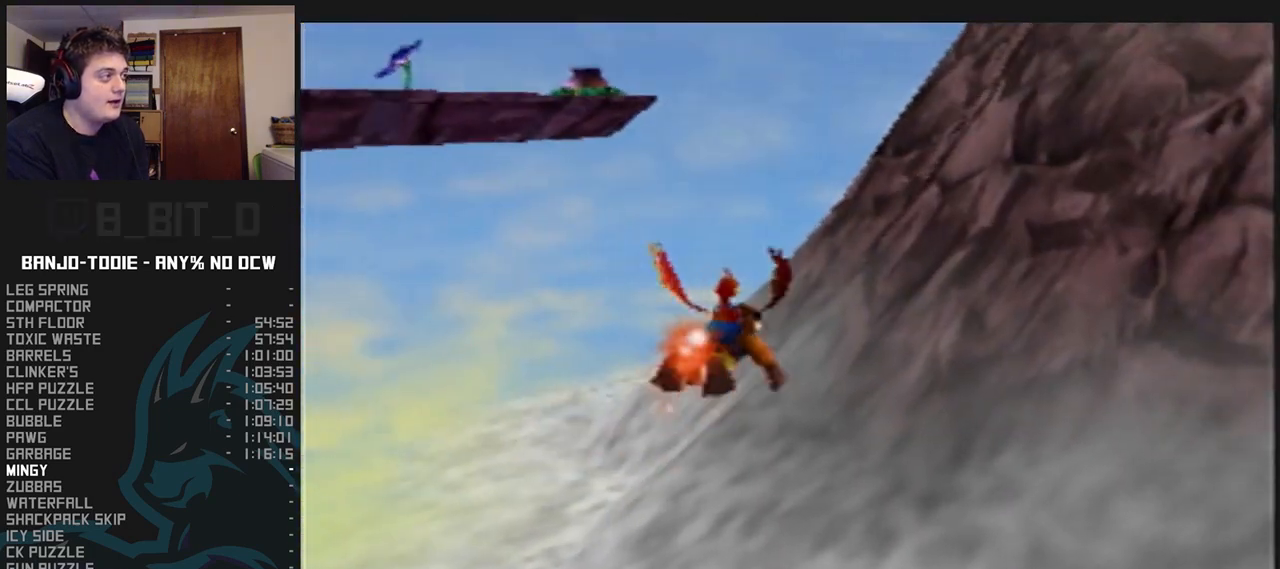
{"buttons": ["A", "L1", "R1"], "left_stick": "right", "events": [[67, "C_UP", "down"], [133, "C_UP", "up"], [200, "C_UP", "down"], [267, "C_UP", "up"], [367, "A", "down"], [400, "left_stick", "right"], [467, "A", "up"], [500, "A", "down"]]}